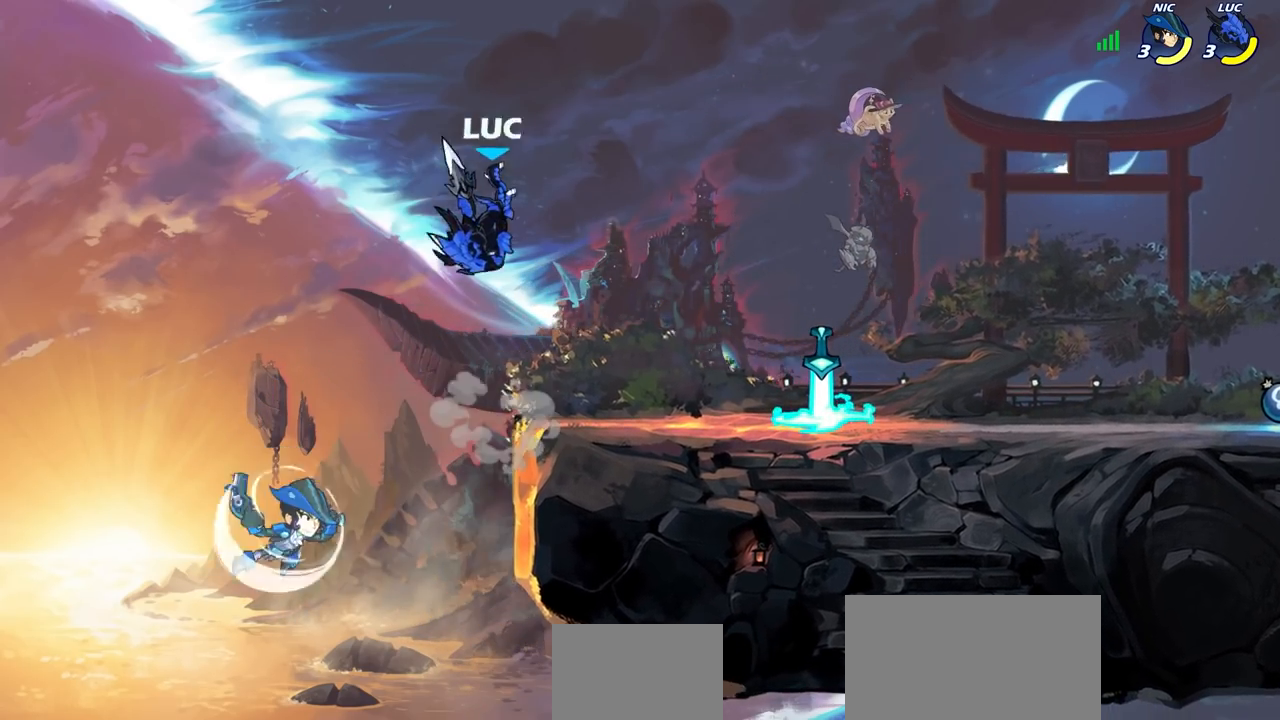
Gameplay with a controller (PlayStation layout); each line is a JSON object with the inputs held at the frame after it. "events" lists button and stick changes between this image and that frame as [ms after this image, input, new state], when the widget could be followed in between. Not read: R1.
{"buttons": [], "left_stick": "right", "right_stick": "center", "events": [[117, "CIRCLE", "up"], [150, "left_stick", "center"], [483, "left_stick", "right"]]}
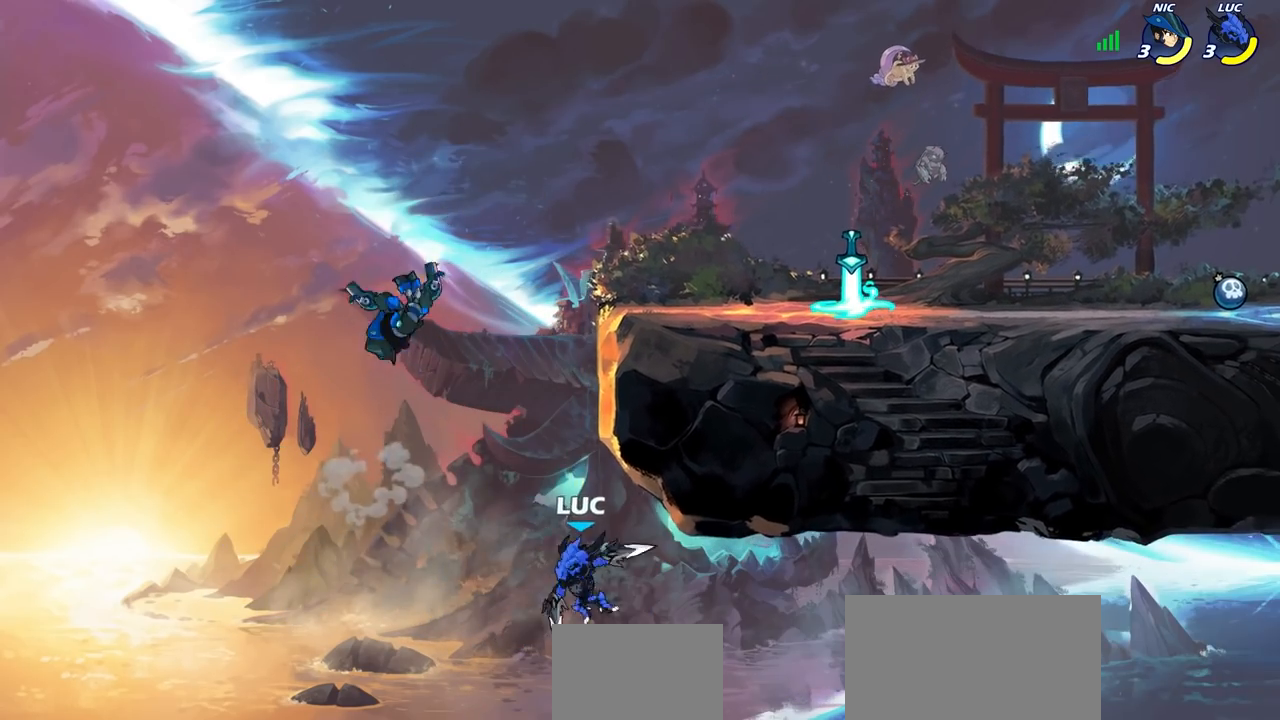
{"buttons": ["CIRCLE"], "left_stick": "up-right", "right_stick": "center", "events": [[50, "left_stick", "center"], [83, "CROSS", "down"], [117, "left_stick", "left"], [183, "CROSS", "up"], [333, "left_stick", "up"], [367, "CROSS", "down"], [383, "left_stick", "up-right"], [450, "CIRCLE", "down"], [450, "CROSS", "up"]]}
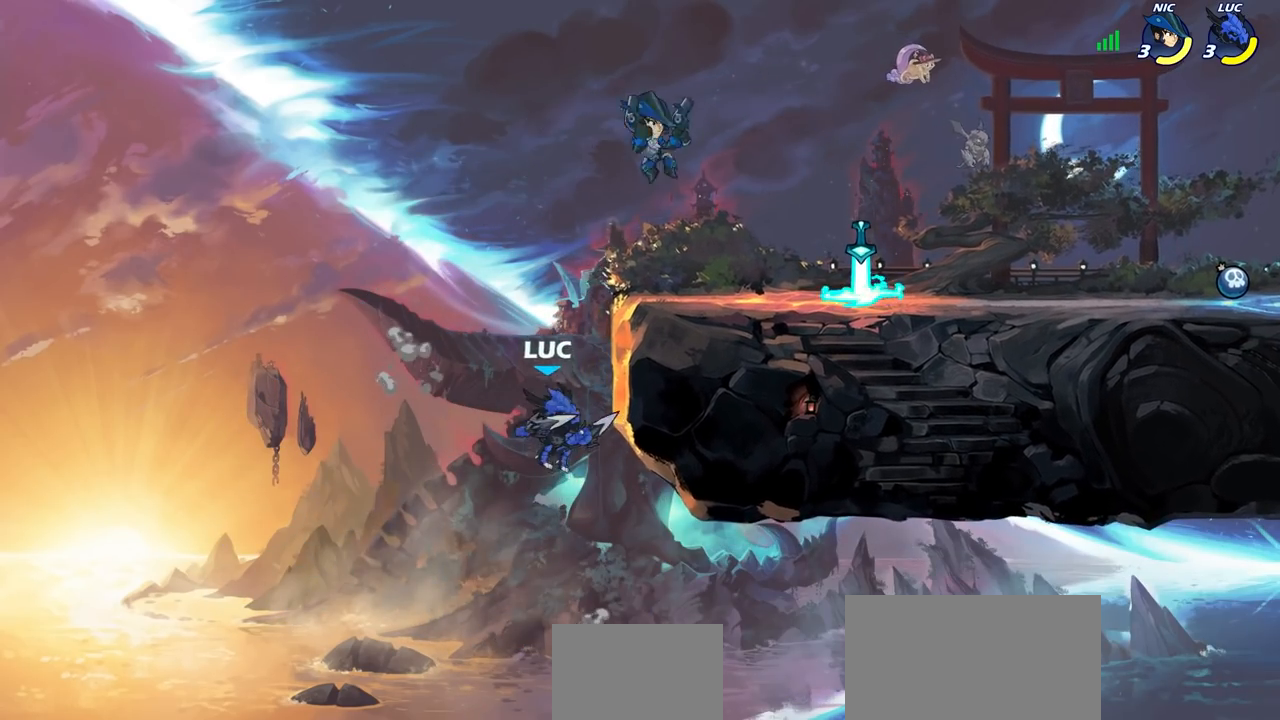
{"buttons": [], "left_stick": "center", "right_stick": "center", "events": [[17, "left_stick", "center"], [33, "CIRCLE", "up"]]}
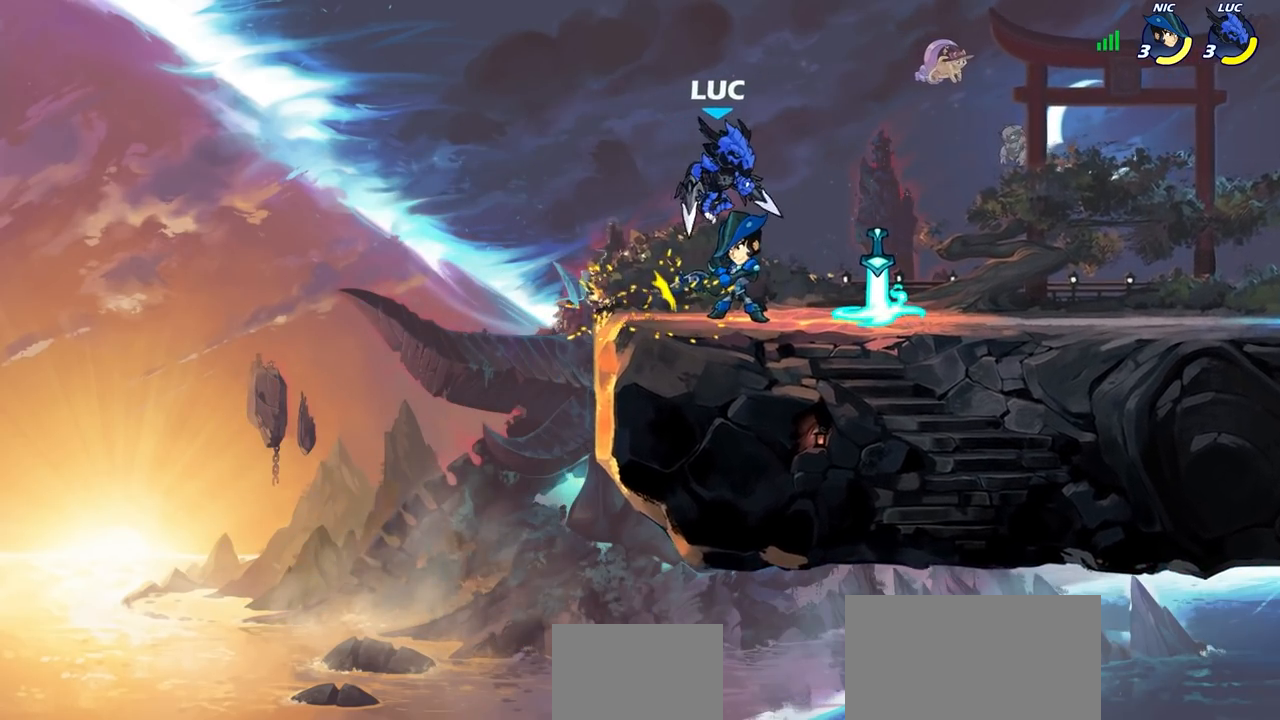
{"buttons": [], "left_stick": "center", "right_stick": "center", "events": [[167, "SQUARE", "down"], [267, "SQUARE", "up"]]}
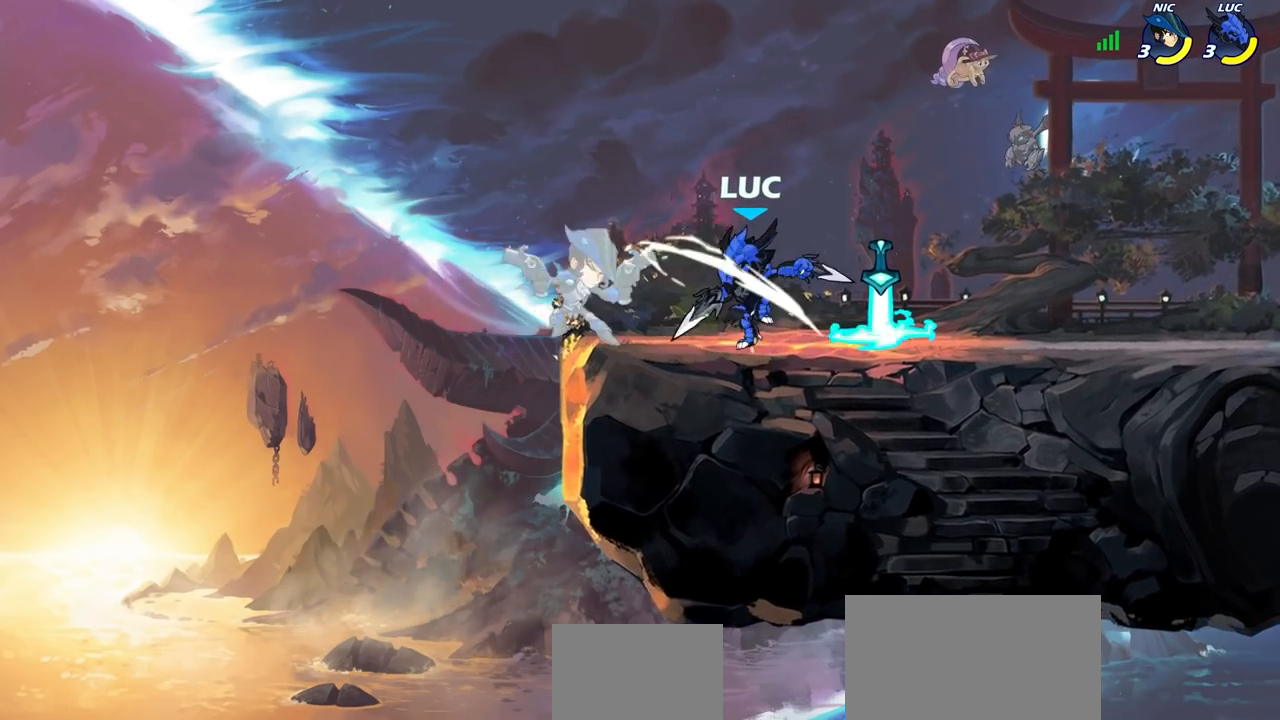
{"buttons": [], "left_stick": "center", "right_stick": "center", "events": [[183, "left_stick", "left"], [267, "left_stick", "center"], [283, "CIRCLE", "down"], [367, "CIRCLE", "up"]]}
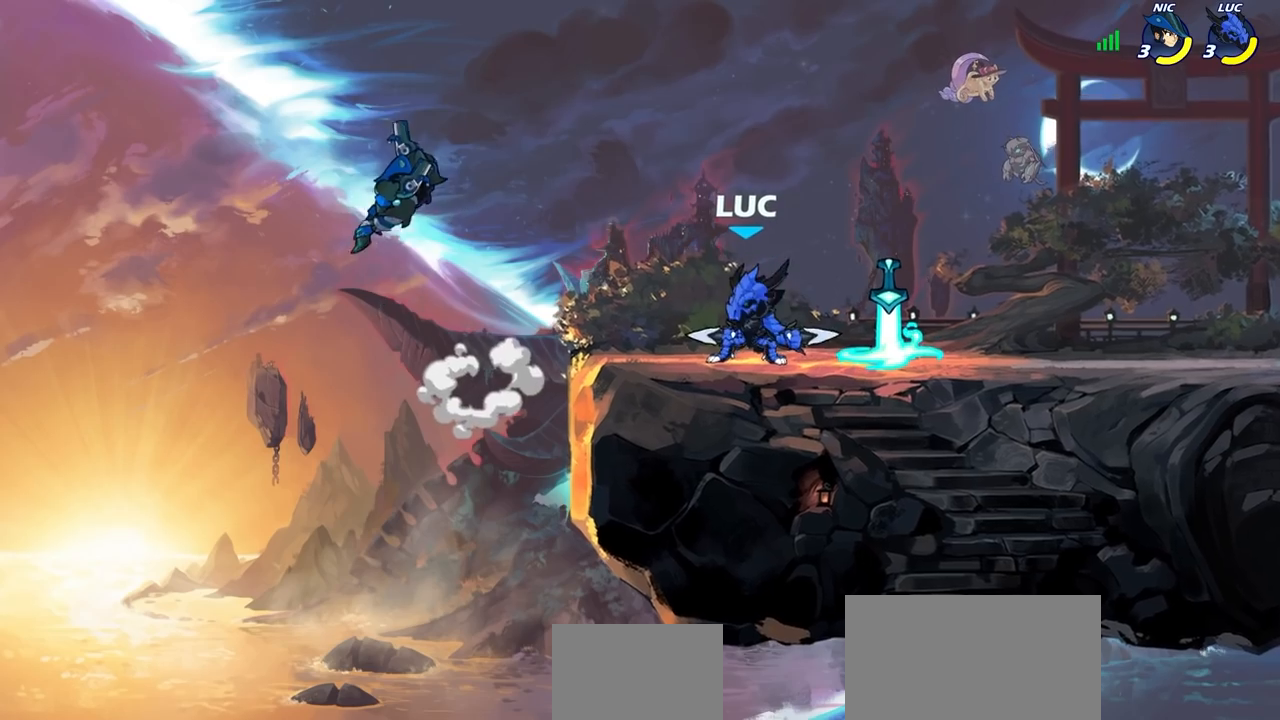
{"buttons": [], "left_stick": "center", "right_stick": "center", "events": []}
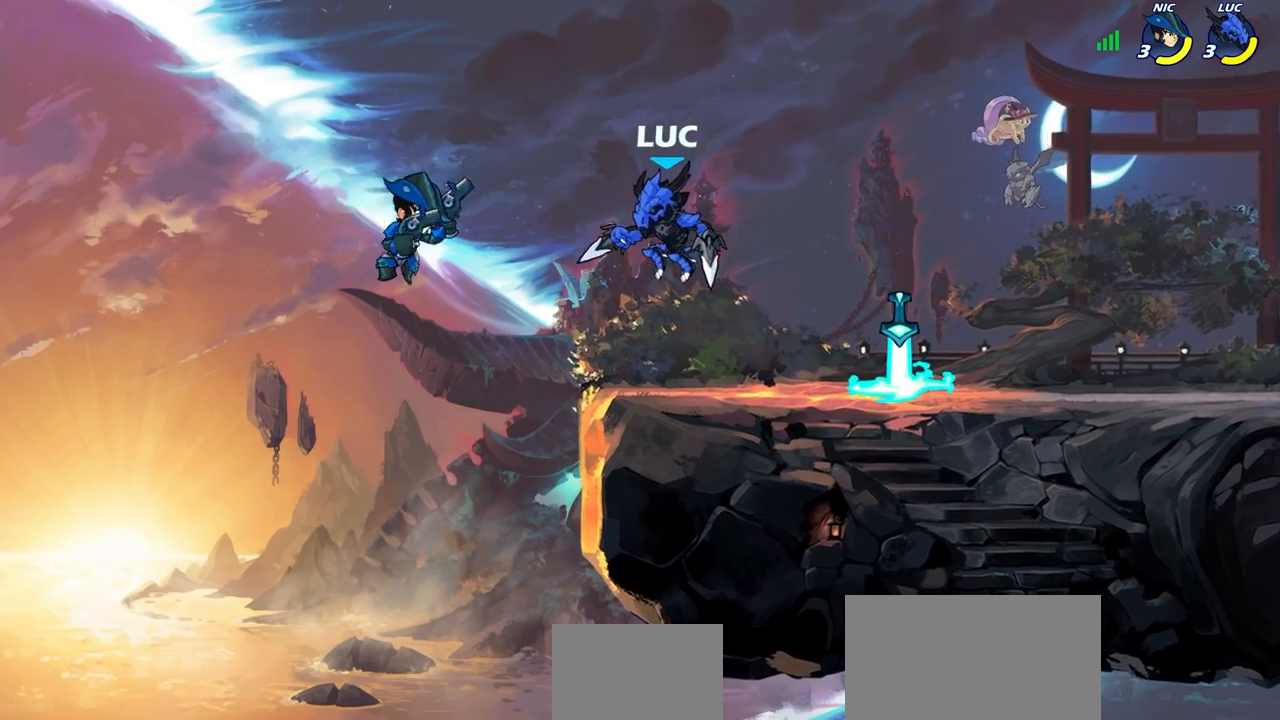
{"buttons": [], "left_stick": "center", "right_stick": "center", "events": [[167, "SQUARE", "down"], [267, "SQUARE", "up"], [367, "SQUARE", "down"], [450, "SQUARE", "up"]]}
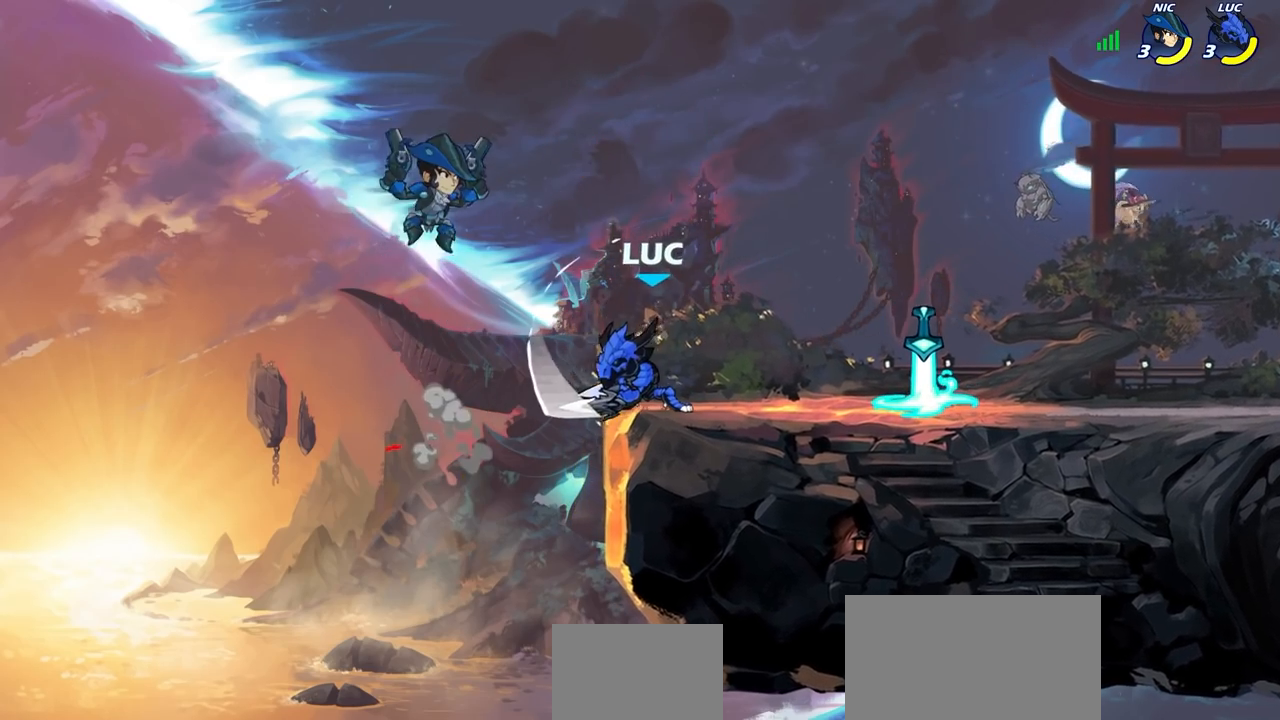
{"buttons": [], "left_stick": "center", "right_stick": "center", "events": [[200, "CROSS", "down"], [217, "left_stick", "up-right"], [283, "R2", "down"], [317, "CROSS", "up"], [483, "R2", "up"], [500, "left_stick", "center"]]}
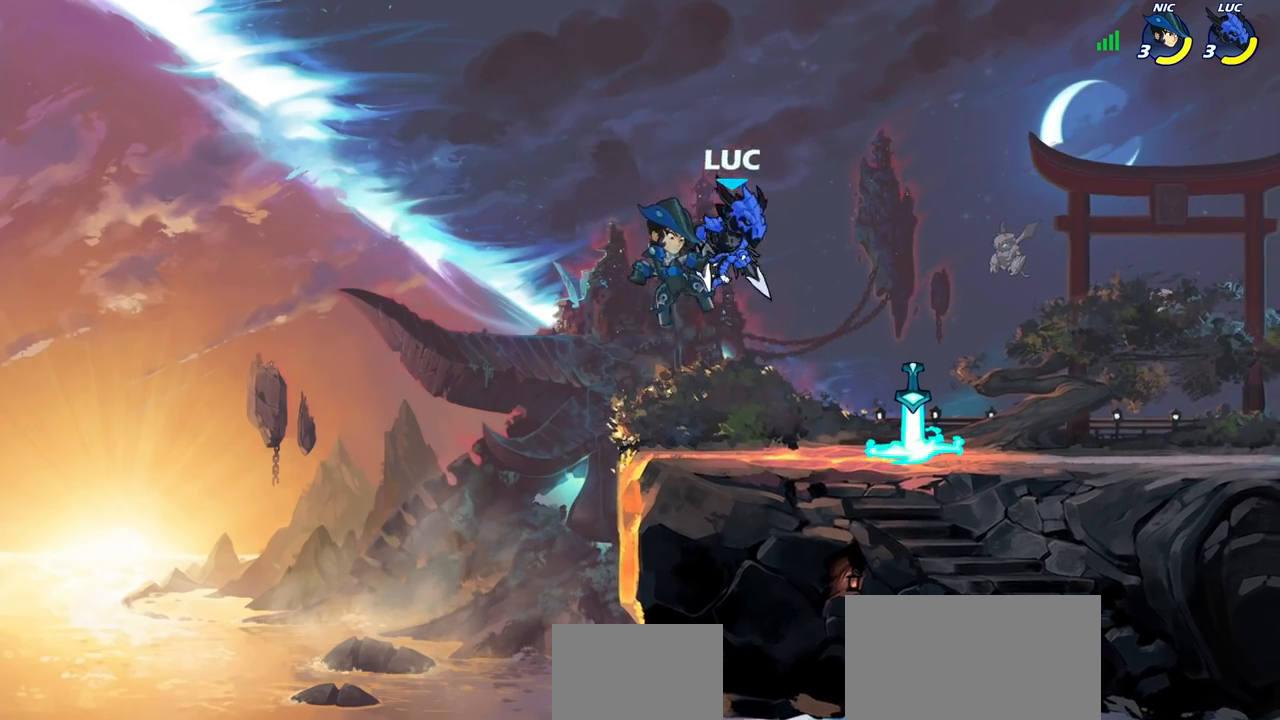
{"buttons": [], "left_stick": "left", "right_stick": "center", "events": [[17, "SQUARE", "down"], [117, "SQUARE", "up"], [267, "left_stick", "left"]]}
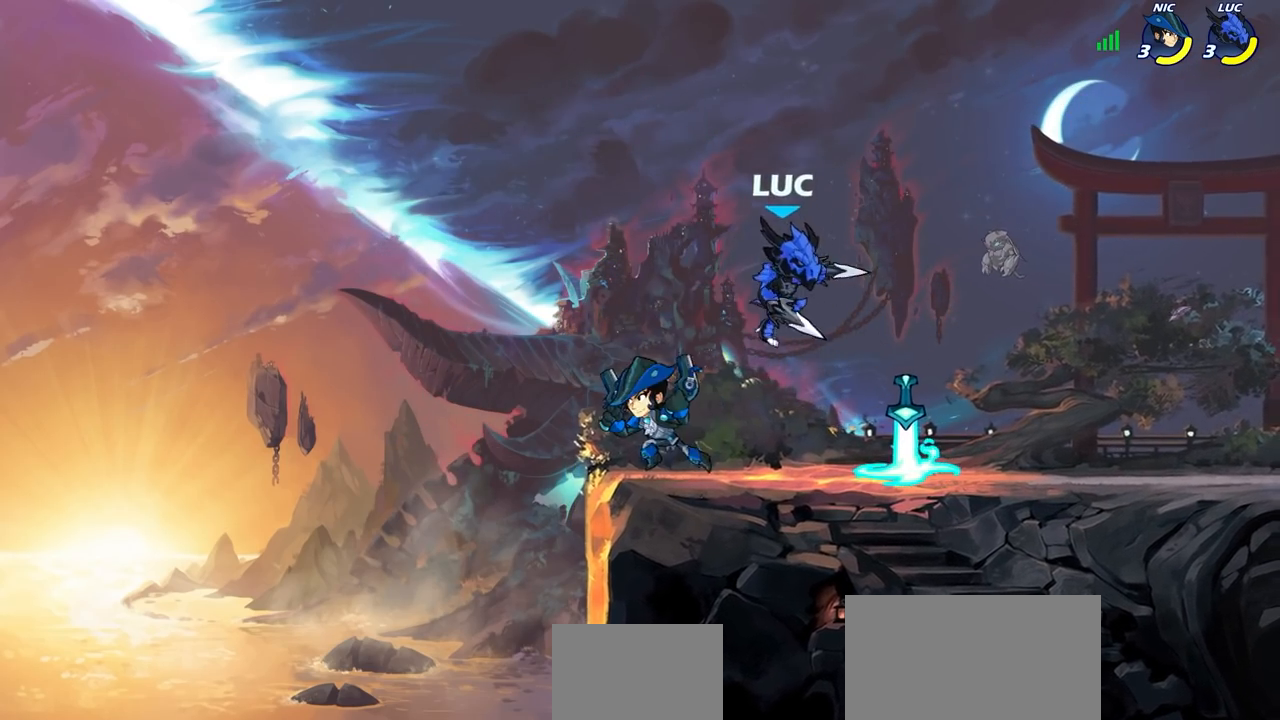
{"buttons": [], "left_stick": "center", "right_stick": "center", "events": [[100, "CROSS", "down"], [200, "left_stick", "up"], [267, "left_stick", "up-right"], [283, "CROSS", "up"], [450, "left_stick", "up-left"], [500, "left_stick", "center"]]}
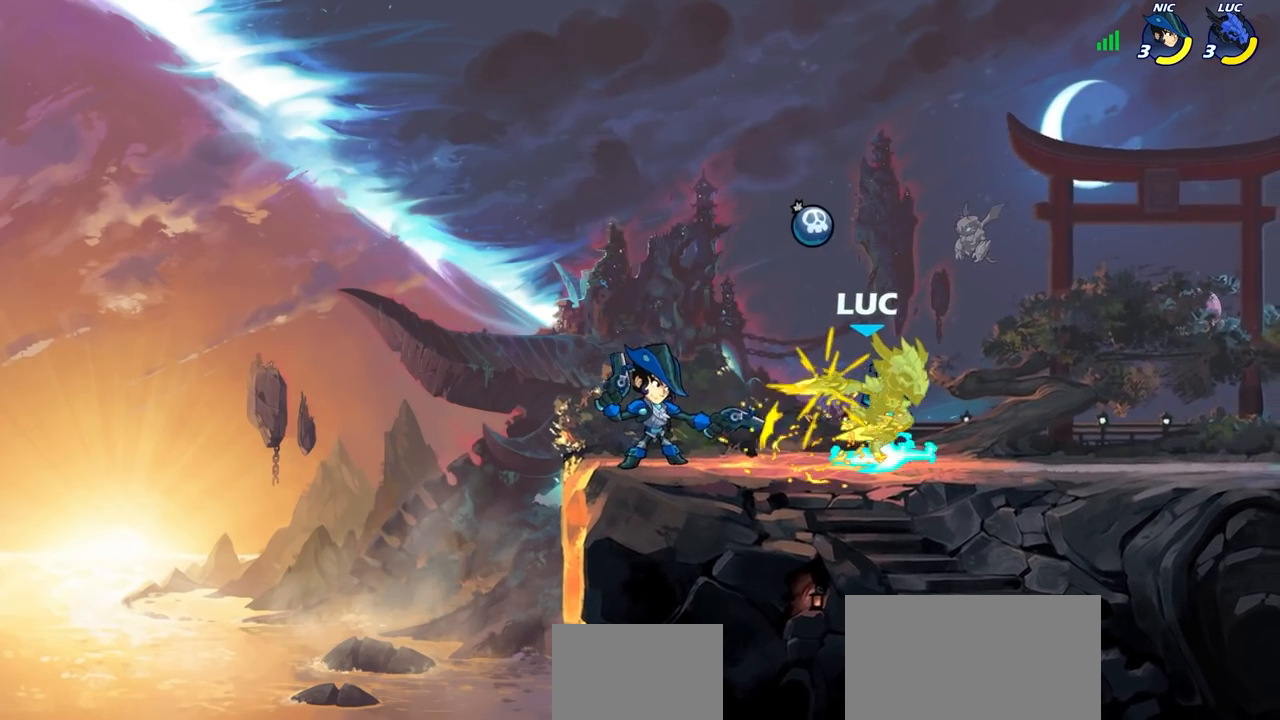
{"buttons": ["R2"], "left_stick": "up-right", "right_stick": "center", "events": [[300, "left_stick", "right"], [367, "CROSS", "down"], [450, "R2", "down"], [483, "left_stick", "up-right"], [500, "CROSS", "up"]]}
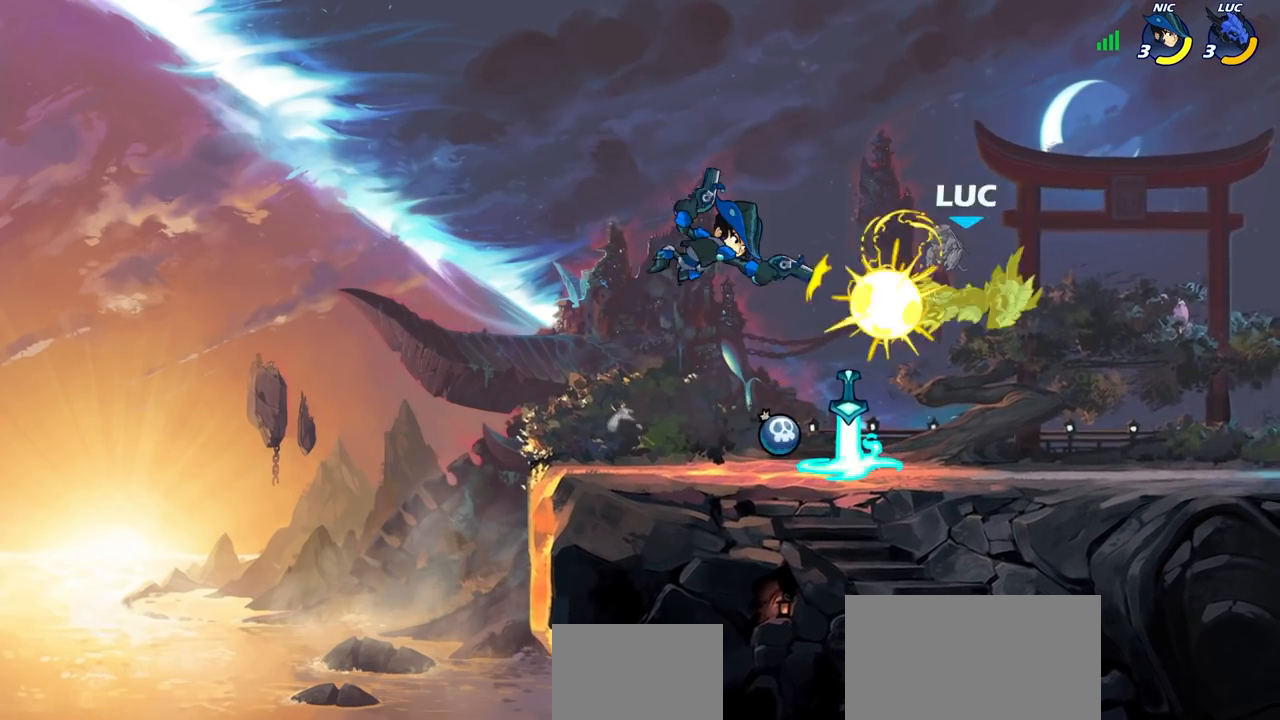
{"buttons": ["CROSS"], "left_stick": "up-left", "right_stick": "center", "events": [[167, "R2", "up"], [183, "left_stick", "center"], [367, "left_stick", "up-left"], [417, "CROSS", "down"]]}
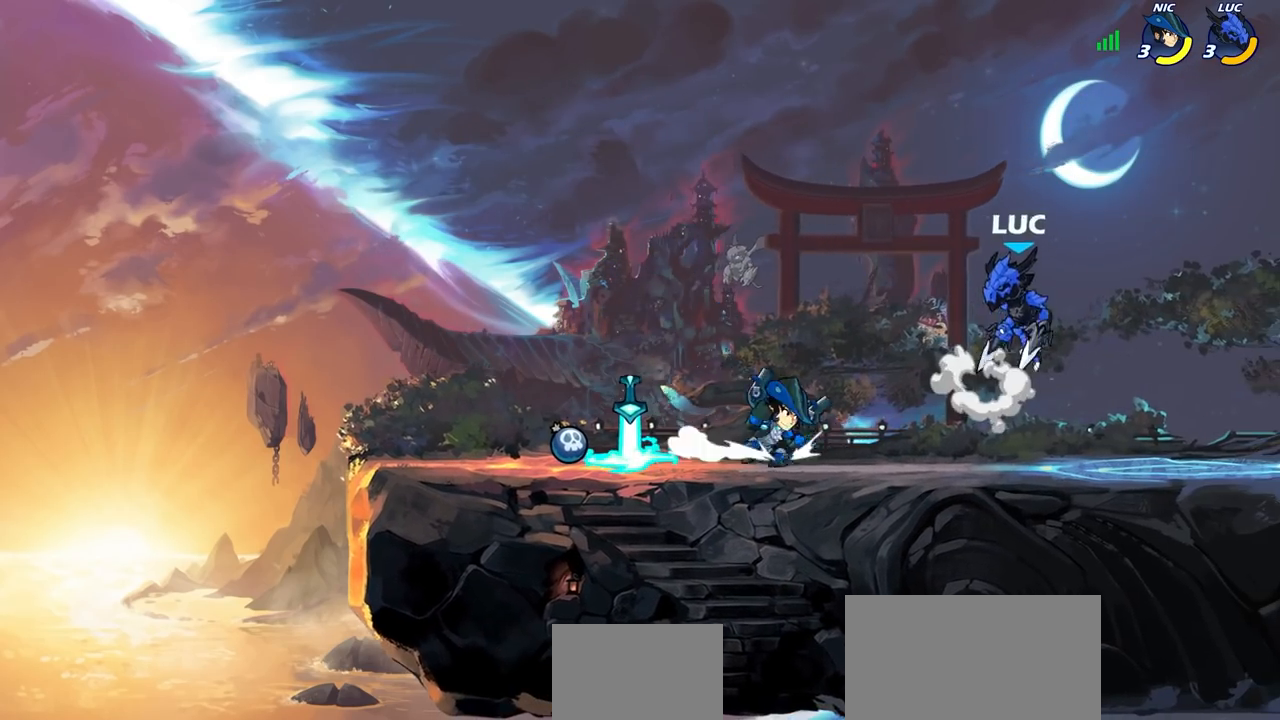
{"buttons": [], "left_stick": "down-left", "right_stick": "center", "events": [[50, "CROSS", "up"], [217, "left_stick", "center"], [367, "left_stick", "left"], [433, "left_stick", "down-left"]]}
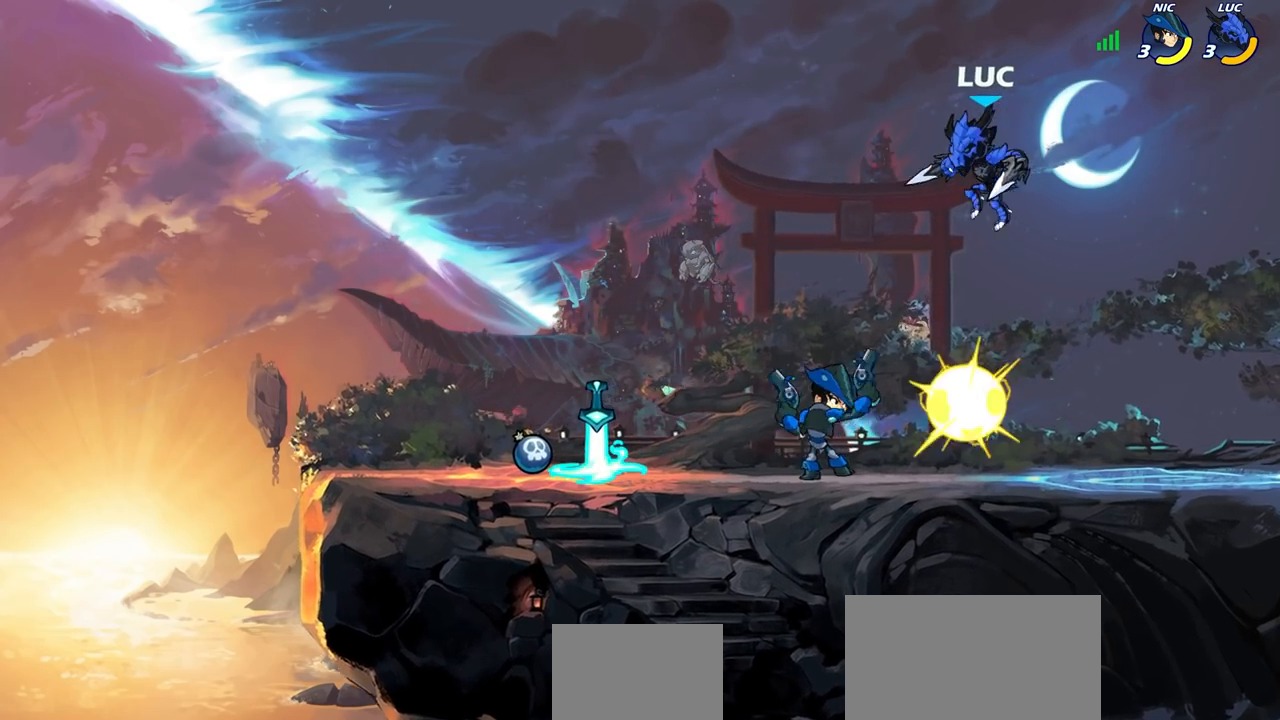
{"buttons": [], "left_stick": "left", "right_stick": "center", "events": [[100, "SQUARE", "down"], [117, "left_stick", "left"], [167, "SQUARE", "up"], [233, "left_stick", "center"], [500, "left_stick", "left"]]}
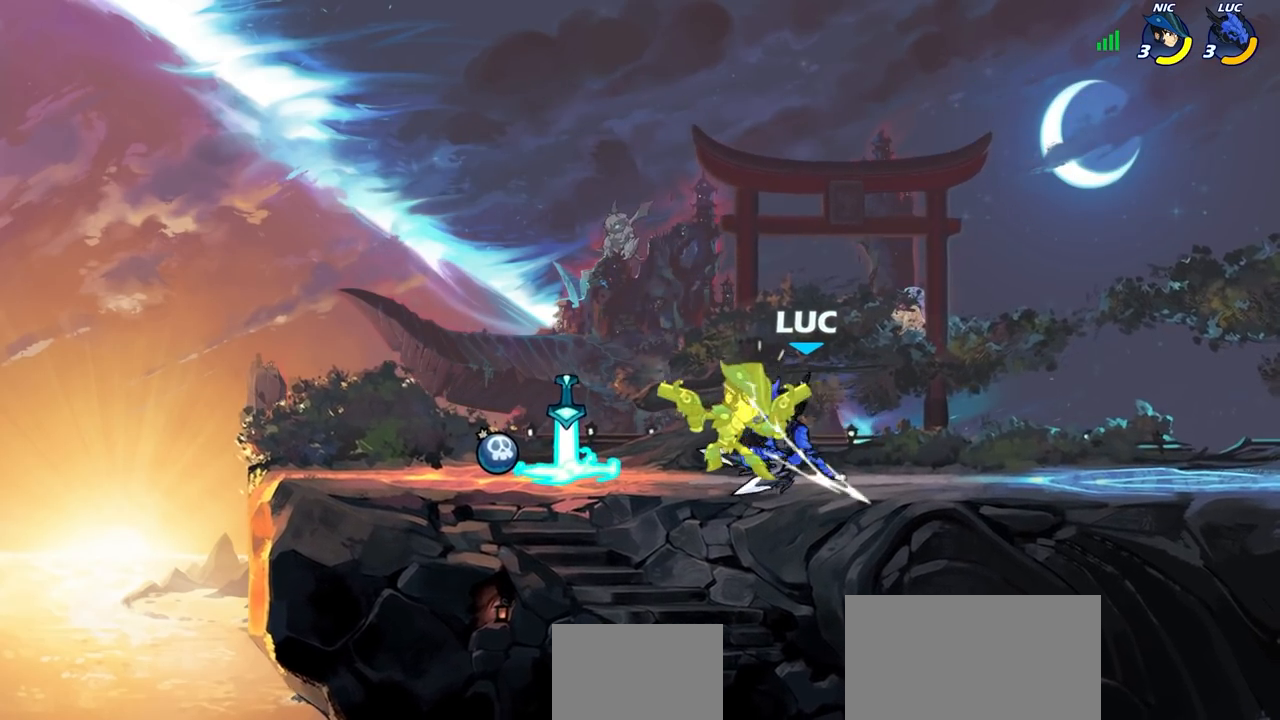
{"buttons": [], "left_stick": "down", "right_stick": "center", "events": [[50, "SQUARE", "down"], [133, "SQUARE", "up"], [150, "left_stick", "center"], [500, "left_stick", "down"]]}
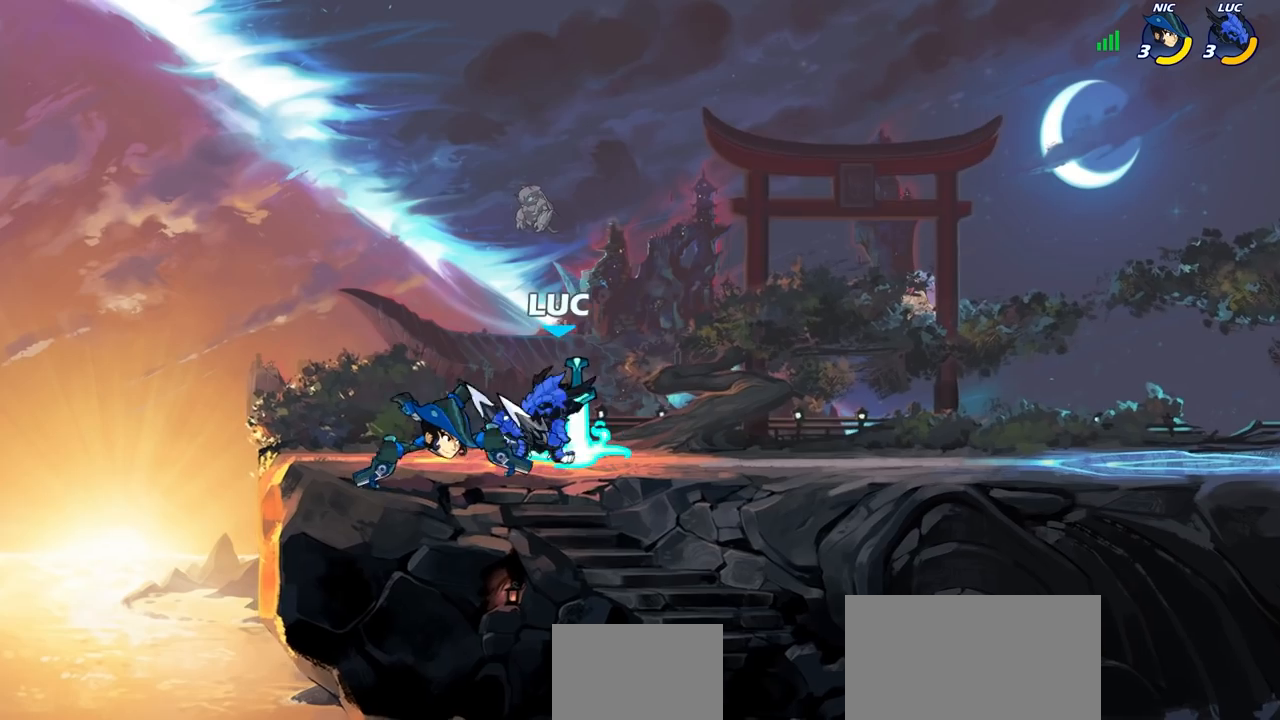
{"buttons": [], "left_stick": "center", "right_stick": "center", "events": [[67, "CIRCLE", "down"], [133, "CIRCLE", "up"], [217, "left_stick", "center"]]}
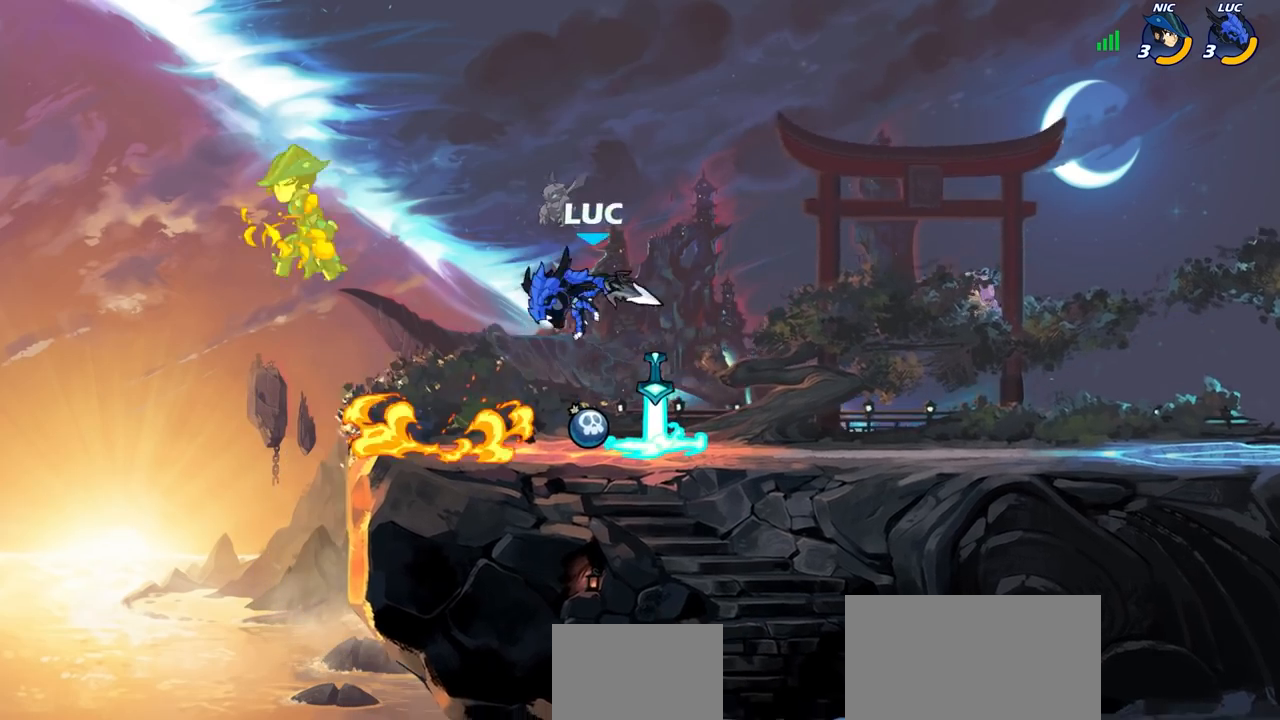
{"buttons": ["CROSS"], "left_stick": "left", "right_stick": "center", "events": [[467, "CROSS", "down"], [467, "left_stick", "left"]]}
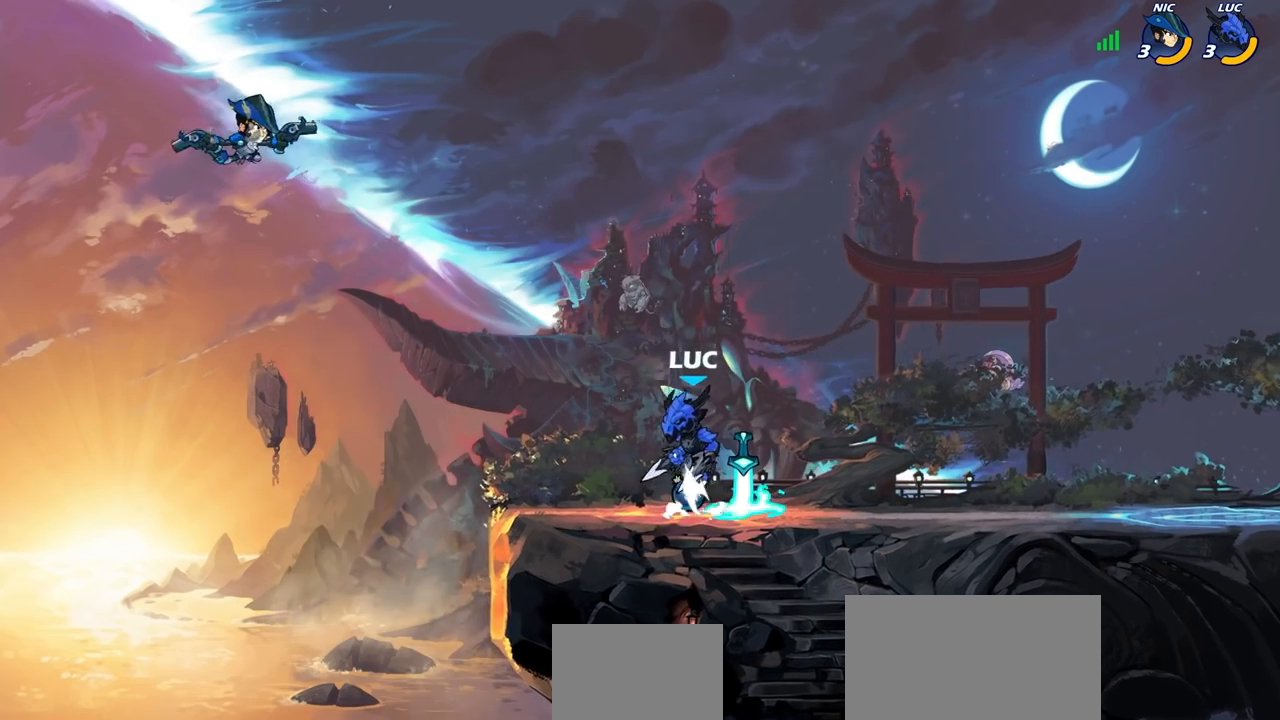
{"buttons": ["CIRCLE", "R2"], "left_stick": "center", "right_stick": "center", "events": [[50, "left_stick", "center"], [100, "CROSS", "up"], [233, "CROSS", "down"], [317, "CROSS", "up"], [400, "R2", "down"], [450, "CIRCLE", "down"]]}
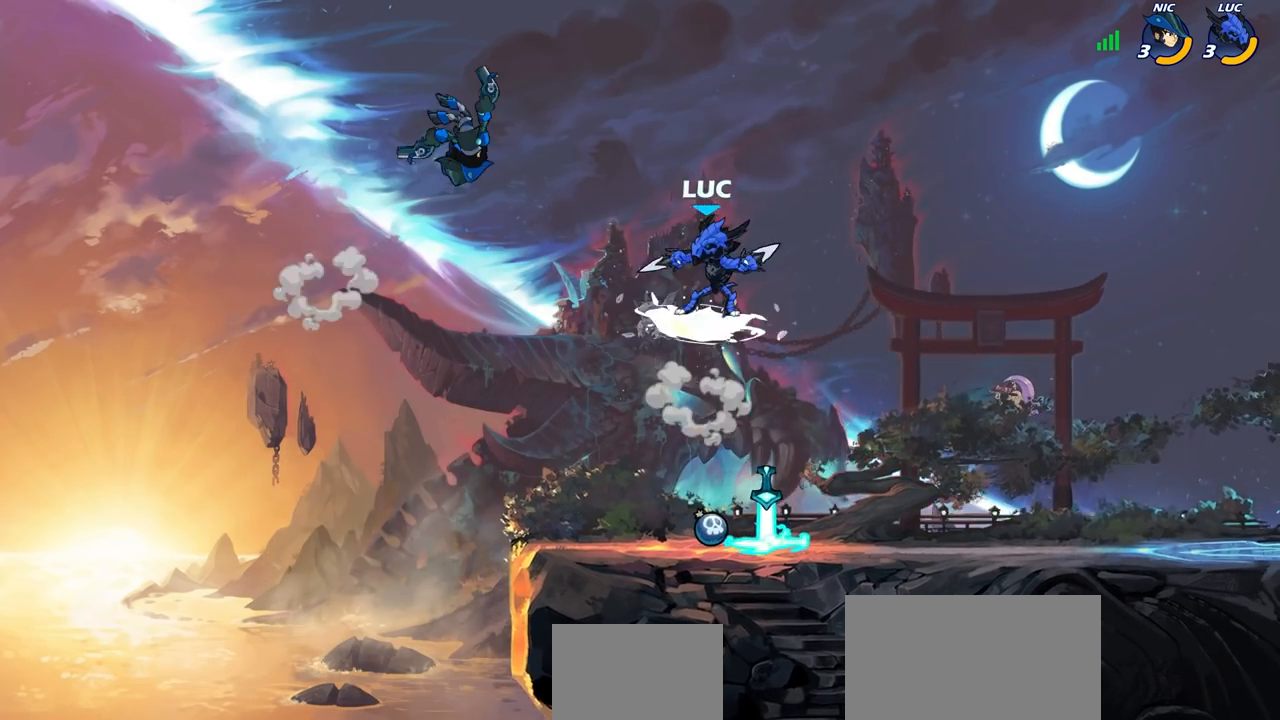
{"buttons": [], "left_stick": "center", "right_stick": "center", "events": [[33, "CIRCLE", "up"], [33, "R2", "up"]]}
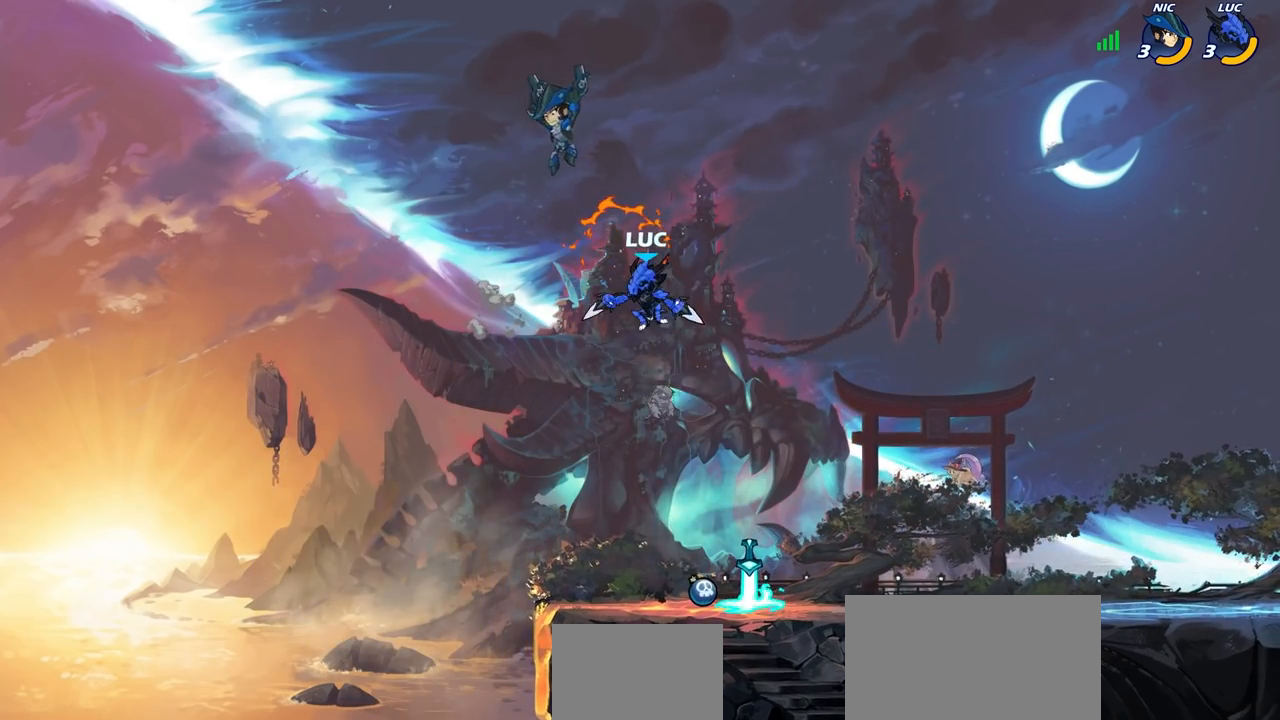
{"buttons": [], "left_stick": "down", "right_stick": "center", "events": [[200, "left_stick", "up-right"], [233, "CROSS", "down"], [383, "CROSS", "up"], [483, "left_stick", "down"]]}
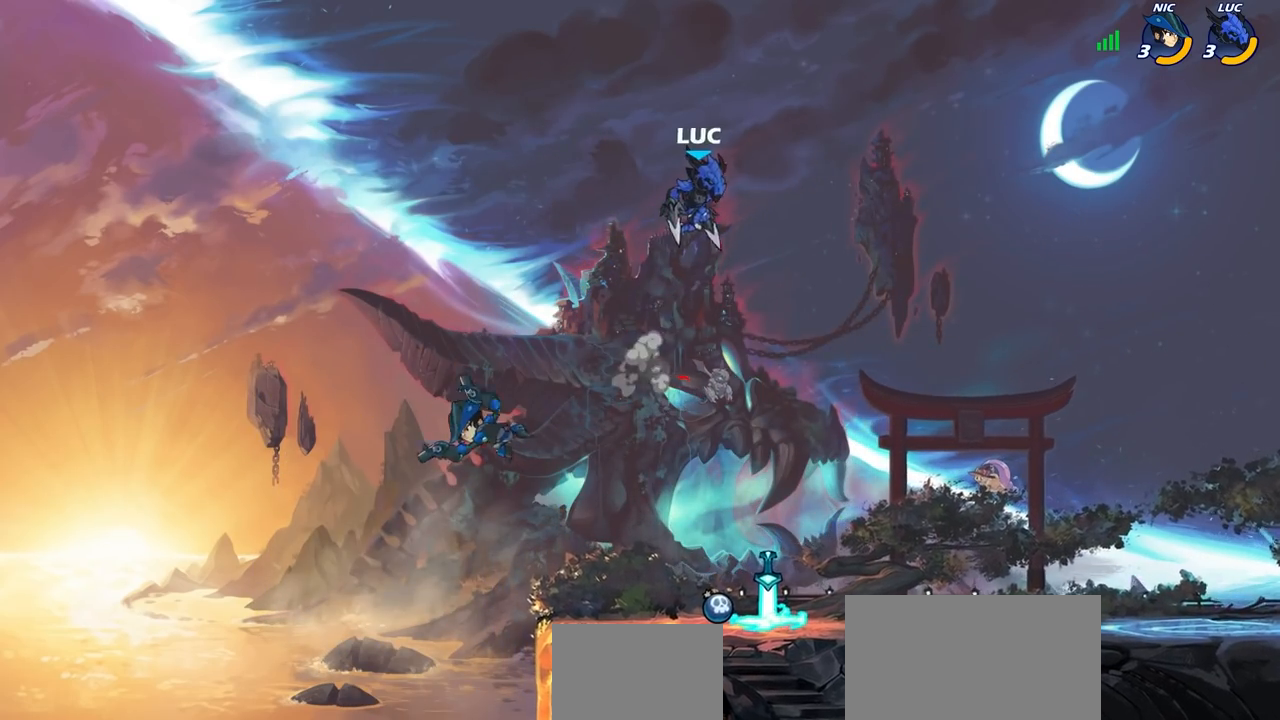
{"buttons": [], "left_stick": "center", "right_stick": "center", "events": [[17, "left_stick", "down-left"], [233, "left_stick", "left"], [317, "SQUARE", "down"], [417, "SQUARE", "up"], [500, "left_stick", "center"]]}
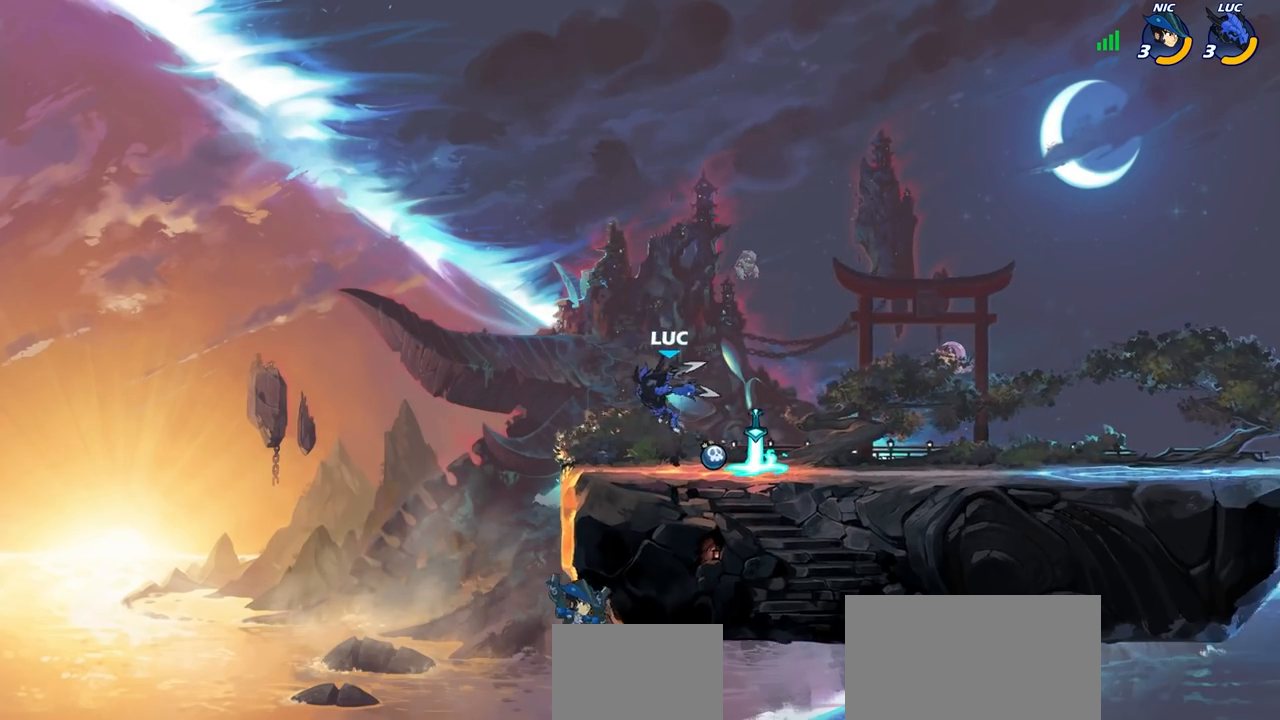
{"buttons": ["CROSS"], "left_stick": "right", "right_stick": "center", "events": [[417, "CROSS", "down"], [433, "left_stick", "right"]]}
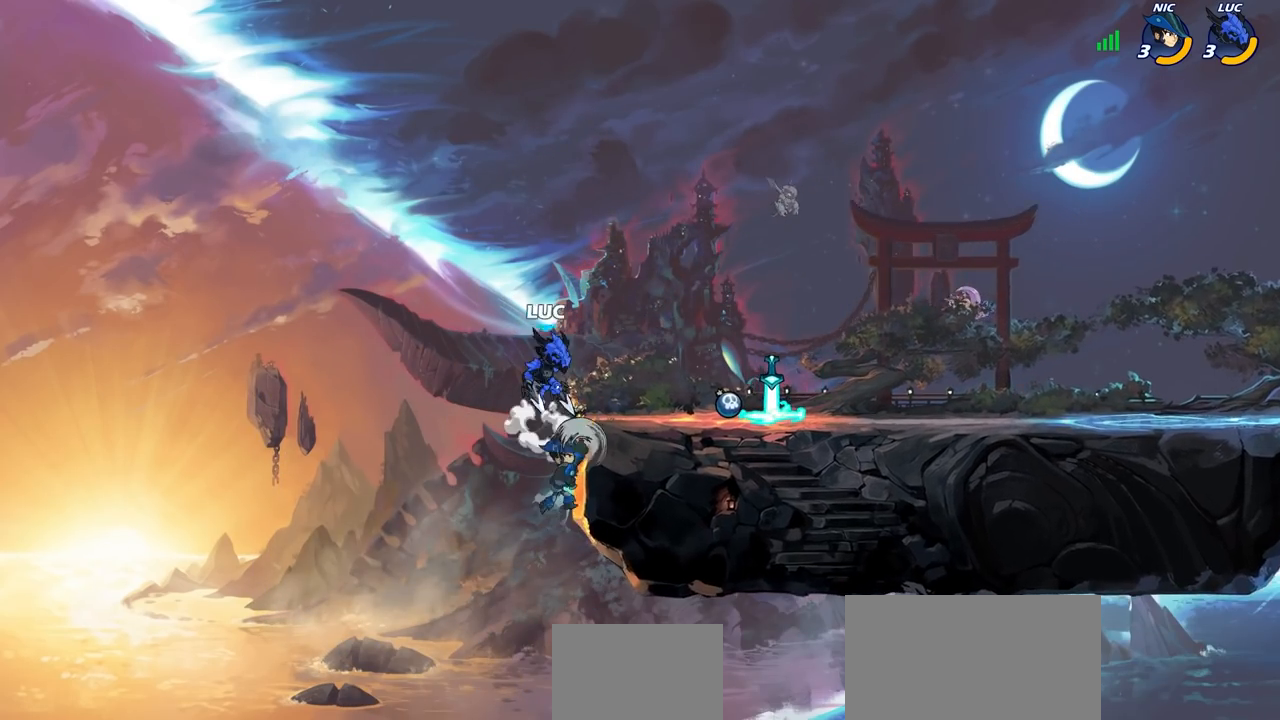
{"buttons": [], "left_stick": "down-left", "right_stick": "center", "events": [[17, "left_stick", "down"], [33, "CIRCLE", "down"], [33, "CROSS", "up"], [67, "left_stick", "down-left"], [500, "CIRCLE", "up"]]}
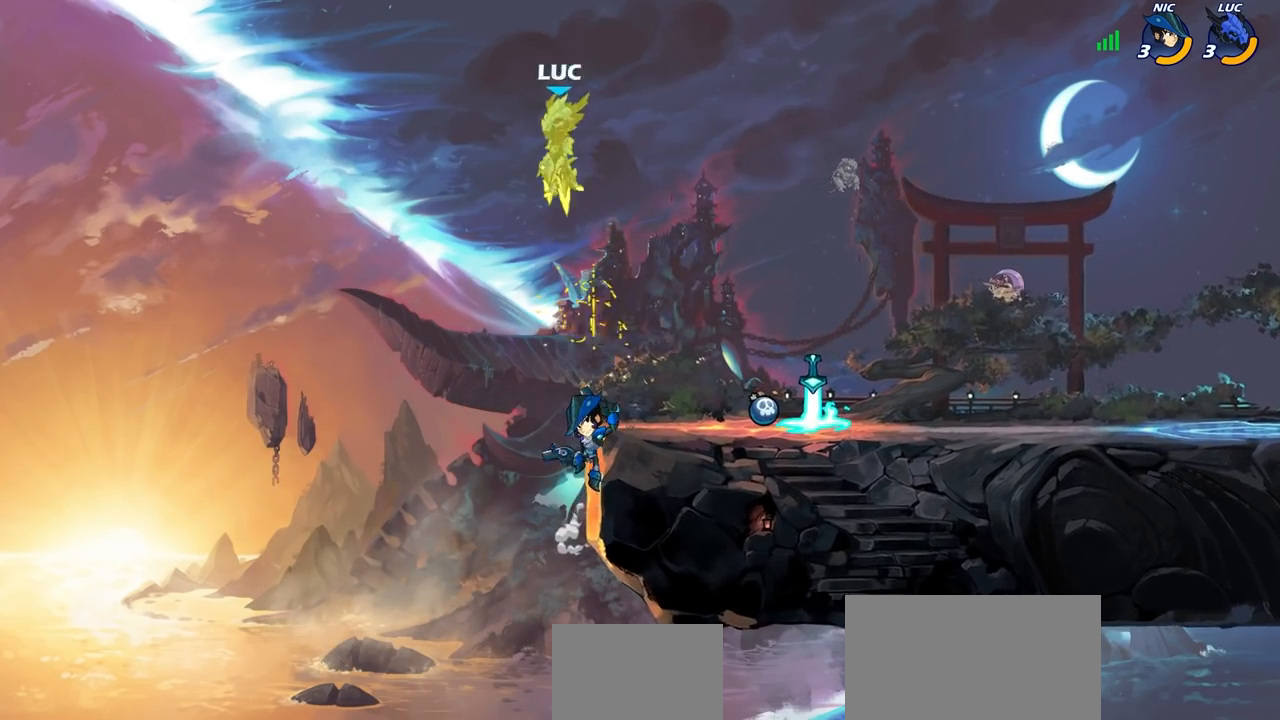
{"buttons": ["CIRCLE"], "left_stick": "down", "right_stick": "center", "events": [[33, "left_stick", "center"], [217, "left_stick", "right"], [267, "left_stick", "down"], [283, "CIRCLE", "down"]]}
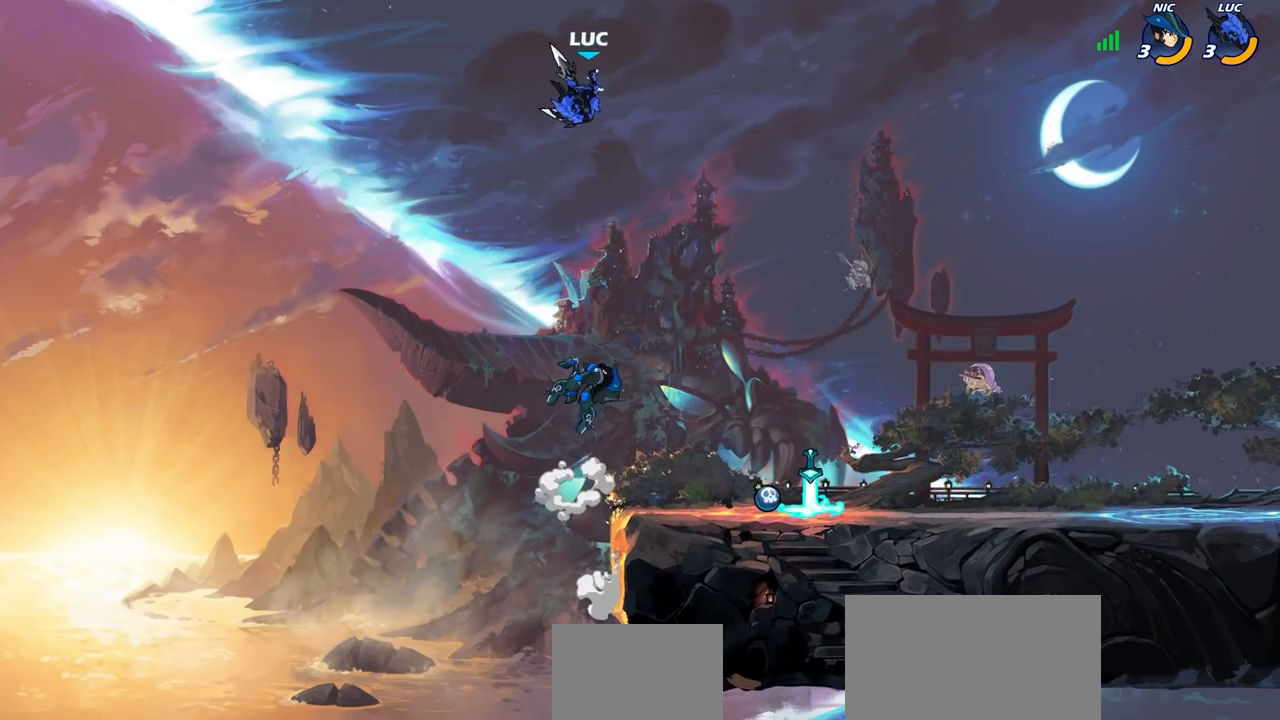
{"buttons": [], "left_stick": "left", "right_stick": "center", "events": [[167, "CIRCLE", "up"], [200, "left_stick", "center"], [417, "left_stick", "left"]]}
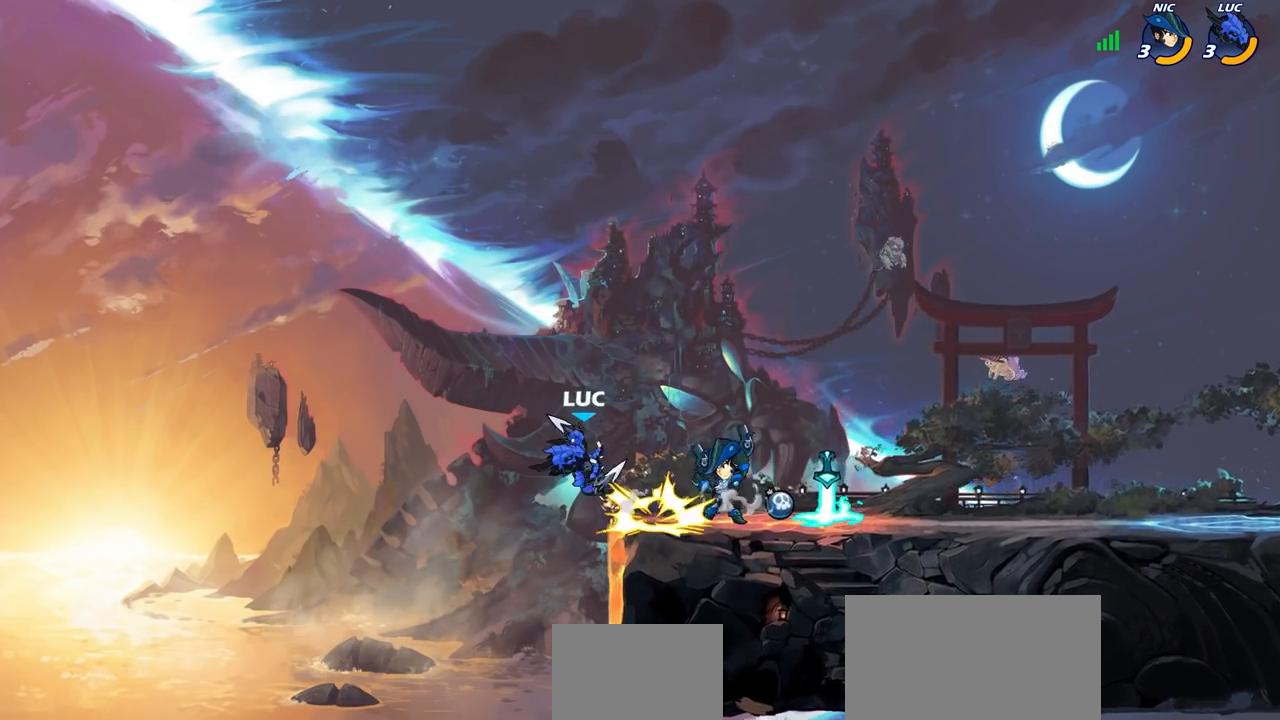
{"buttons": [], "left_stick": "center", "right_stick": "center", "events": [[133, "CROSS", "down"], [233, "left_stick", "up-left"], [317, "CROSS", "up"], [417, "left_stick", "center"]]}
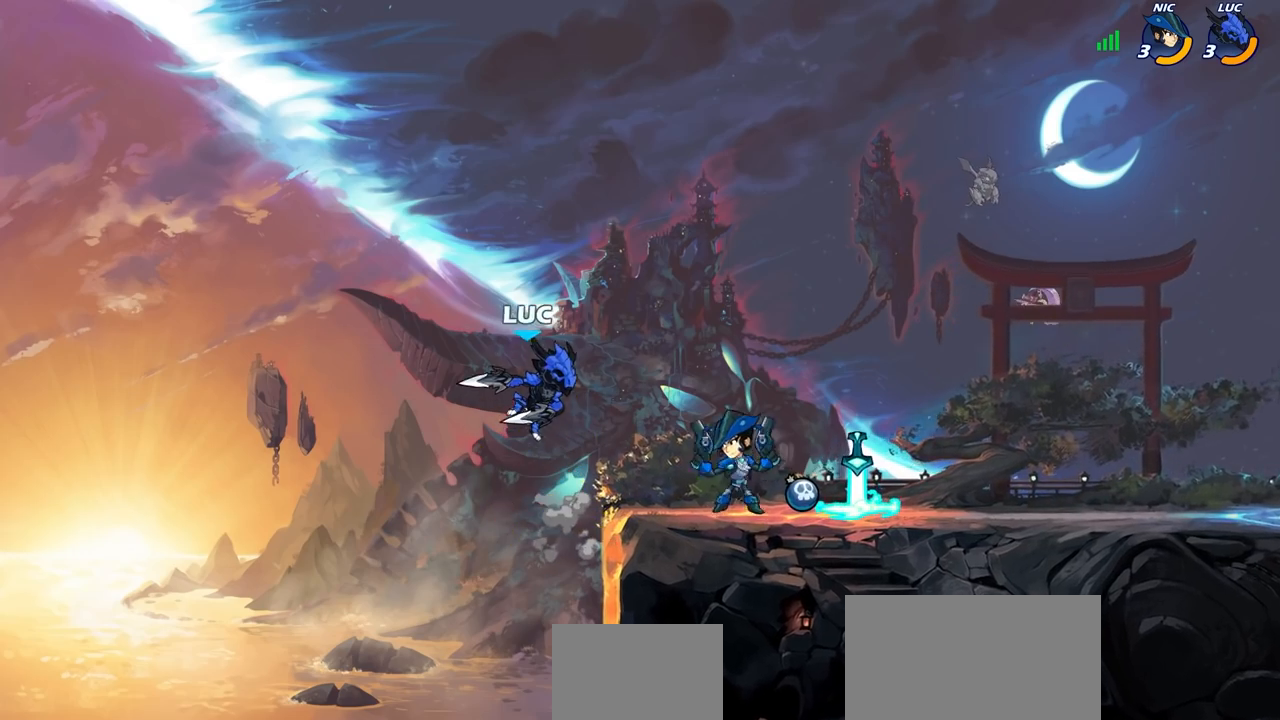
{"buttons": [], "left_stick": "center", "right_stick": "center", "events": [[33, "left_stick", "up-right"], [117, "CROSS", "down"], [150, "R2", "down"], [367, "CROSS", "up"], [367, "left_stick", "center"], [400, "R2", "up"]]}